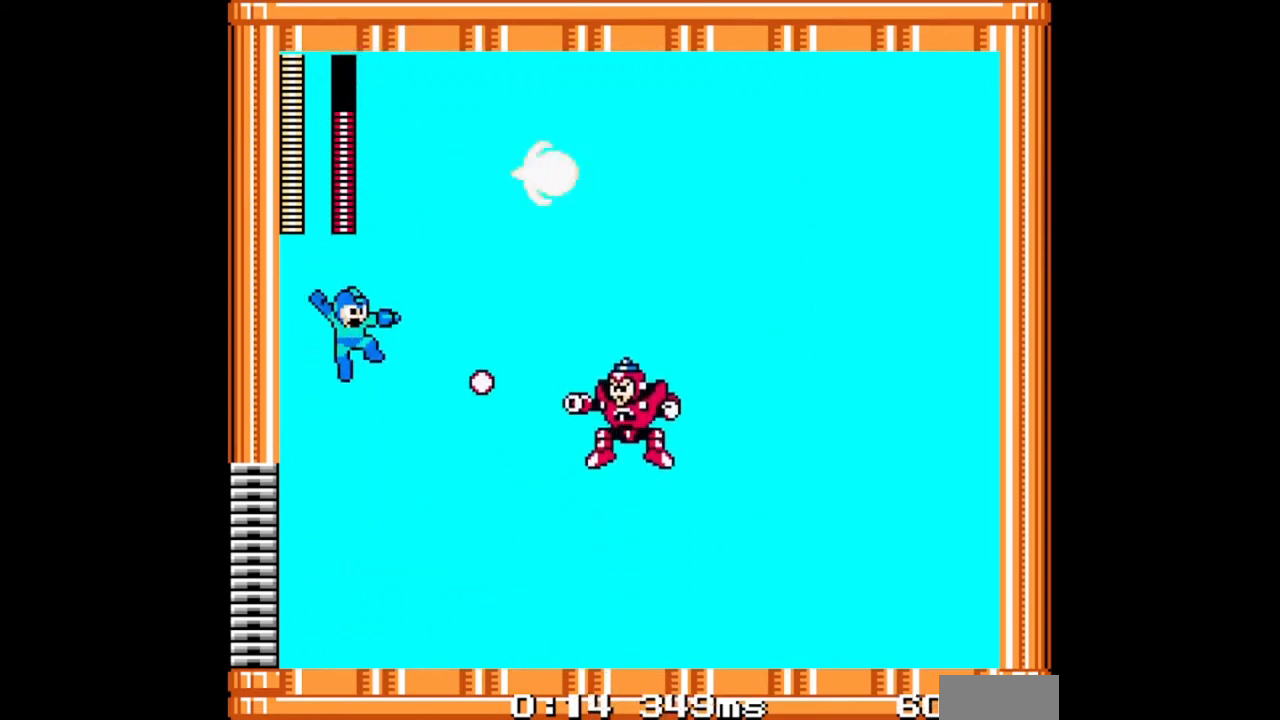
Gameplay with a controller (Nintendo layout); each line is a JSON object with the inputs held at the frame after it. "events" lists button and stick changes between this image and that frame as [ms after this image, input, new state], when the widget could be followed in between. Not read: L2 L3 R2 R3 START X Y.
{"buttons": ["DPAD_DOWN", "DPAD_RIGHT"], "events": [[133, "DPAD_RIGHT", "down"], [267, "DPAD_DOWN", "down"]]}
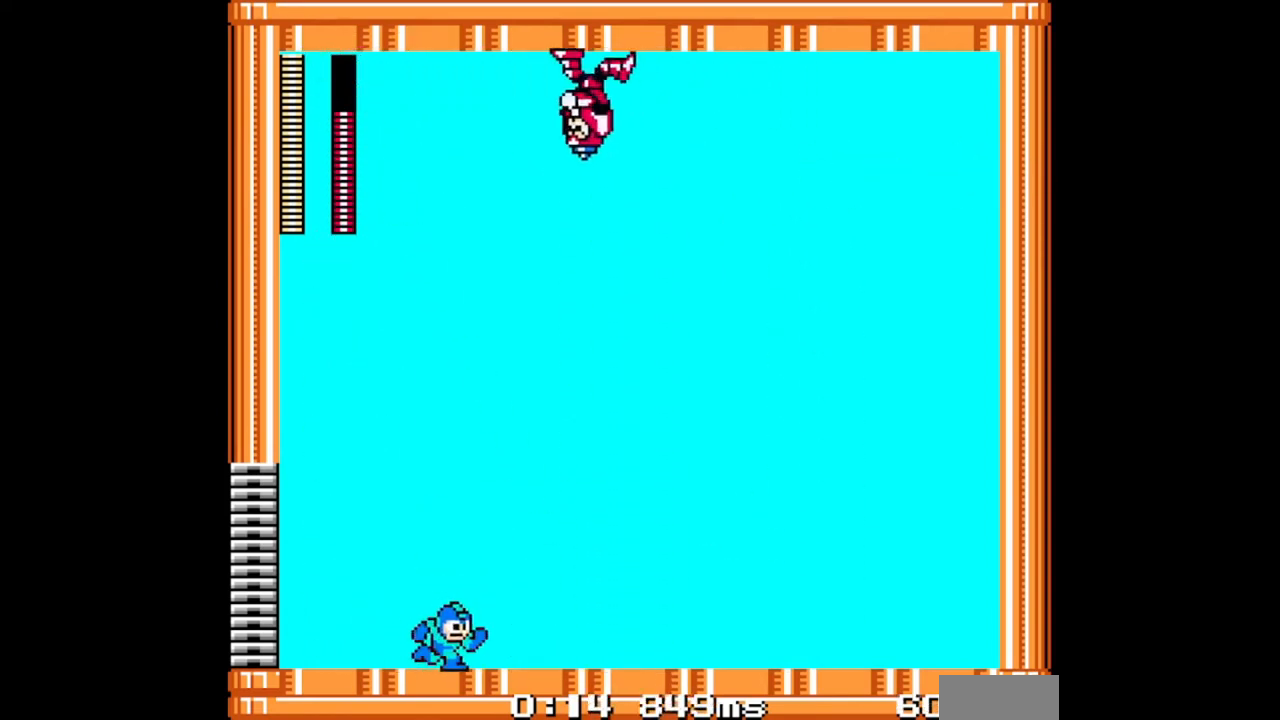
{"buttons": ["DPAD_DOWN", "DPAD_RIGHT"], "events": [[33, "B", "down"], [167, "B", "up"]]}
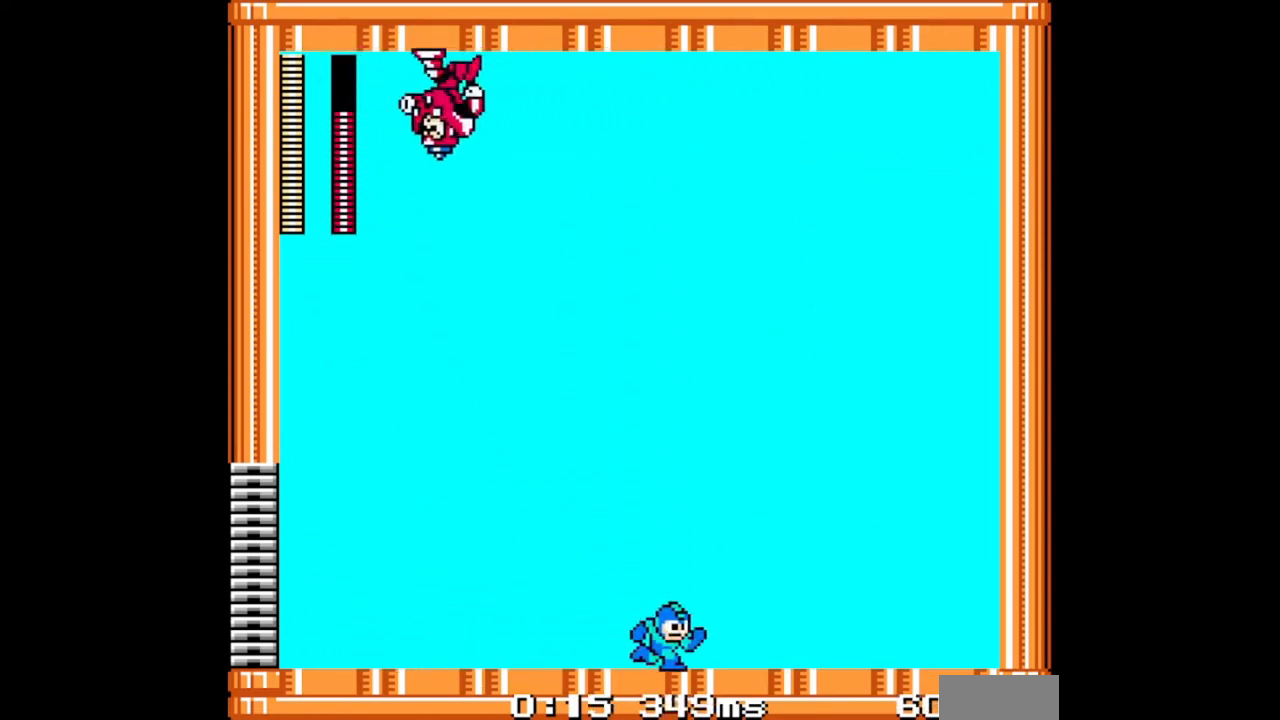
{"buttons": [], "events": [[133, "B", "down"], [267, "B", "up"], [367, "DPAD_DOWN", "up"], [433, "DPAD_LEFT", "down"], [433, "DPAD_RIGHT", "up"], [500, "DPAD_LEFT", "up"]]}
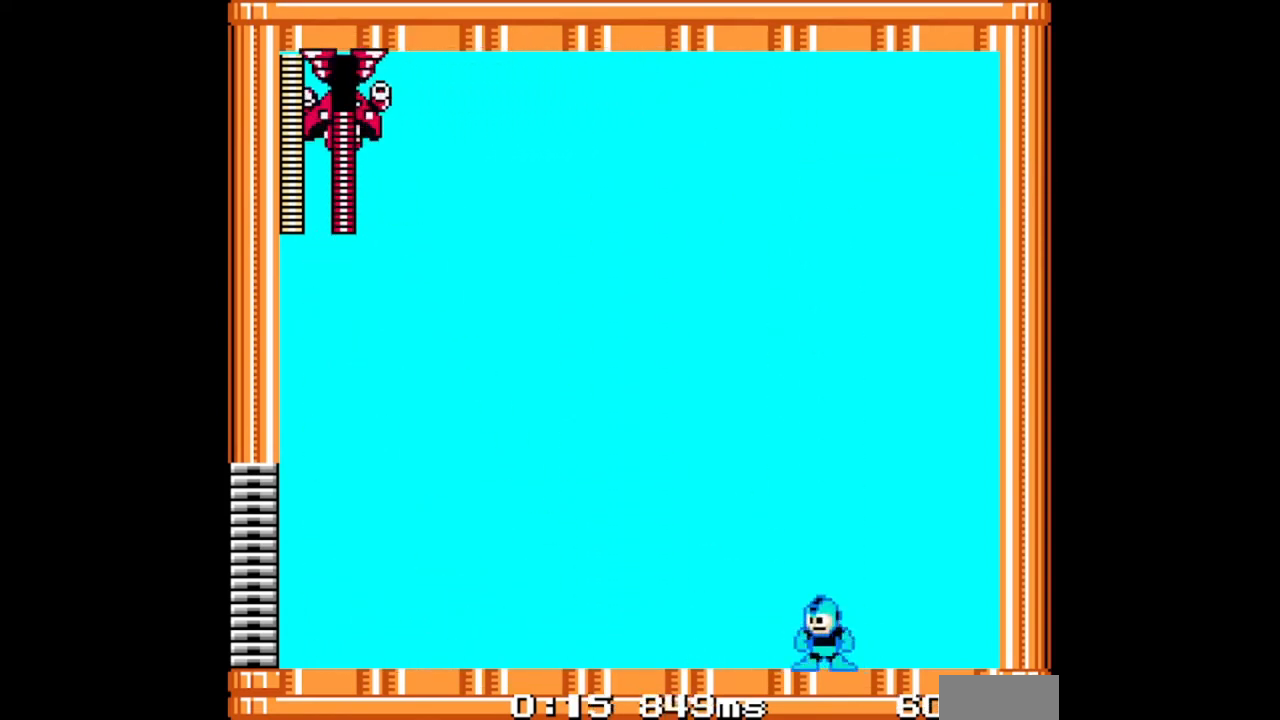
{"buttons": [], "events": []}
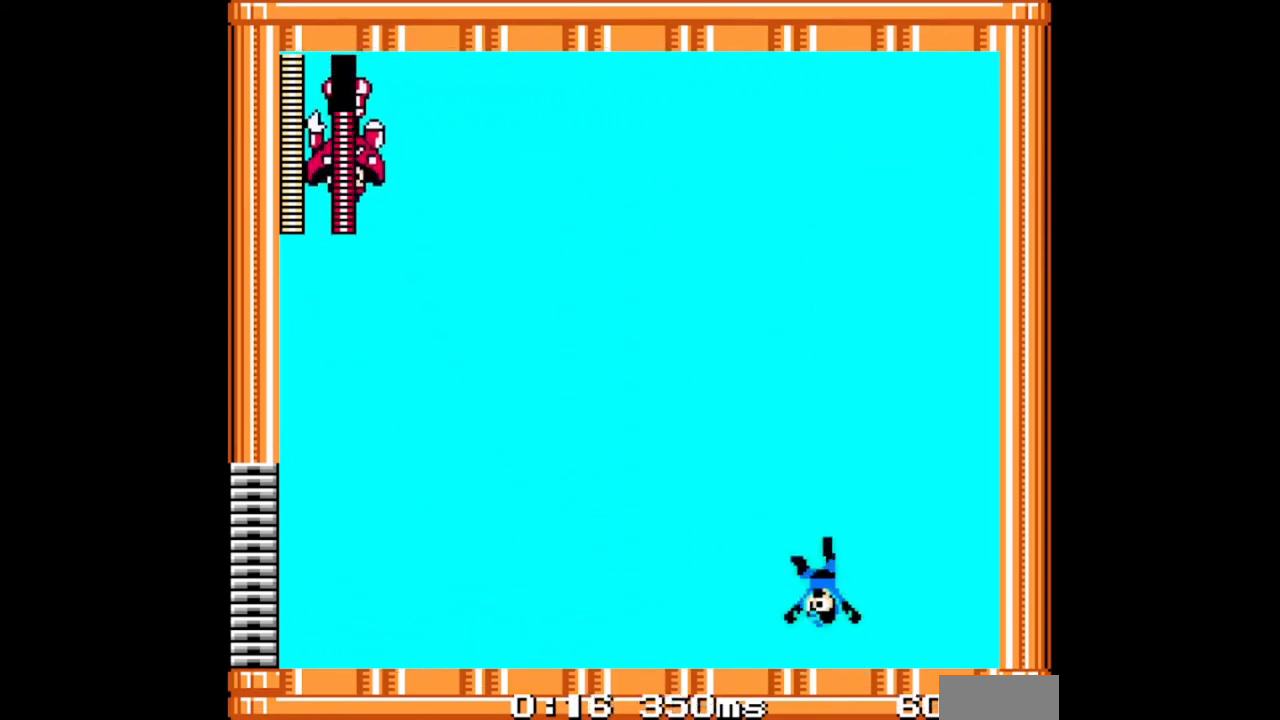
{"buttons": ["DPAD_LEFT"], "events": [[267, "DPAD_LEFT", "down"]]}
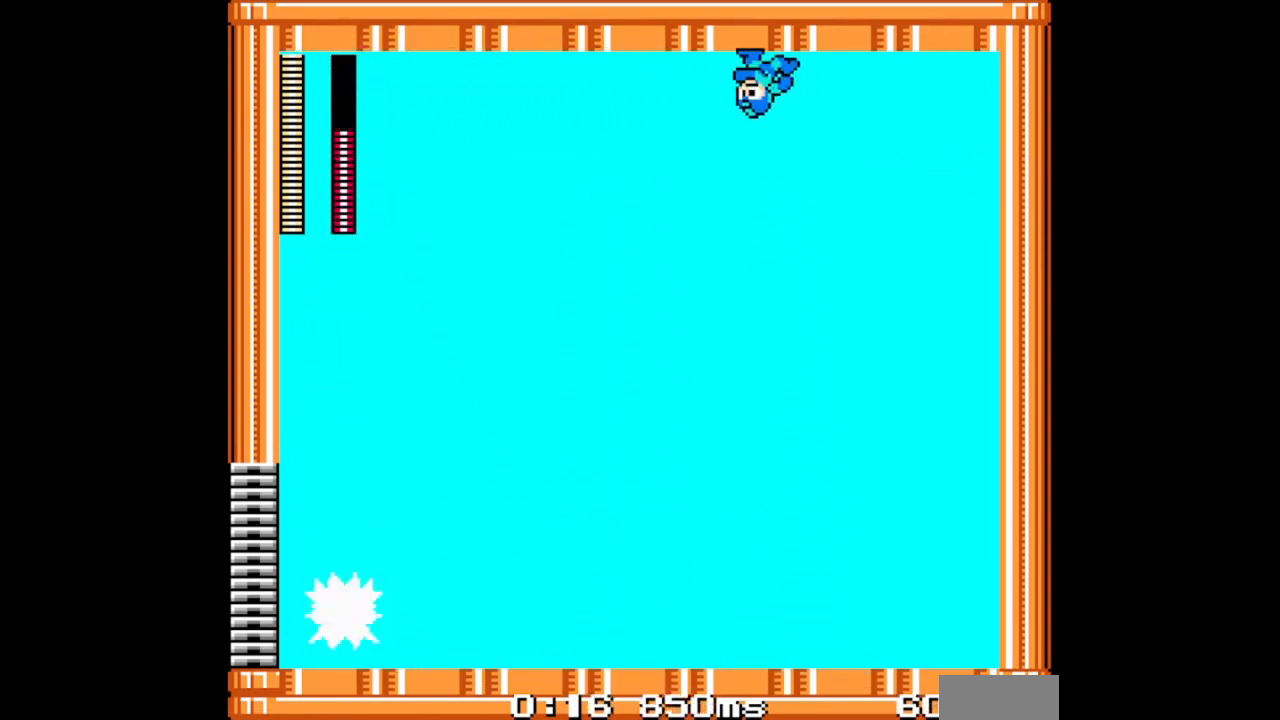
{"buttons": ["DPAD_LEFT"], "events": [[33, "DPAD_UP", "down"], [300, "DPAD_LEFT", "up"], [333, "DPAD_UP", "up"], [433, "DPAD_LEFT", "down"]]}
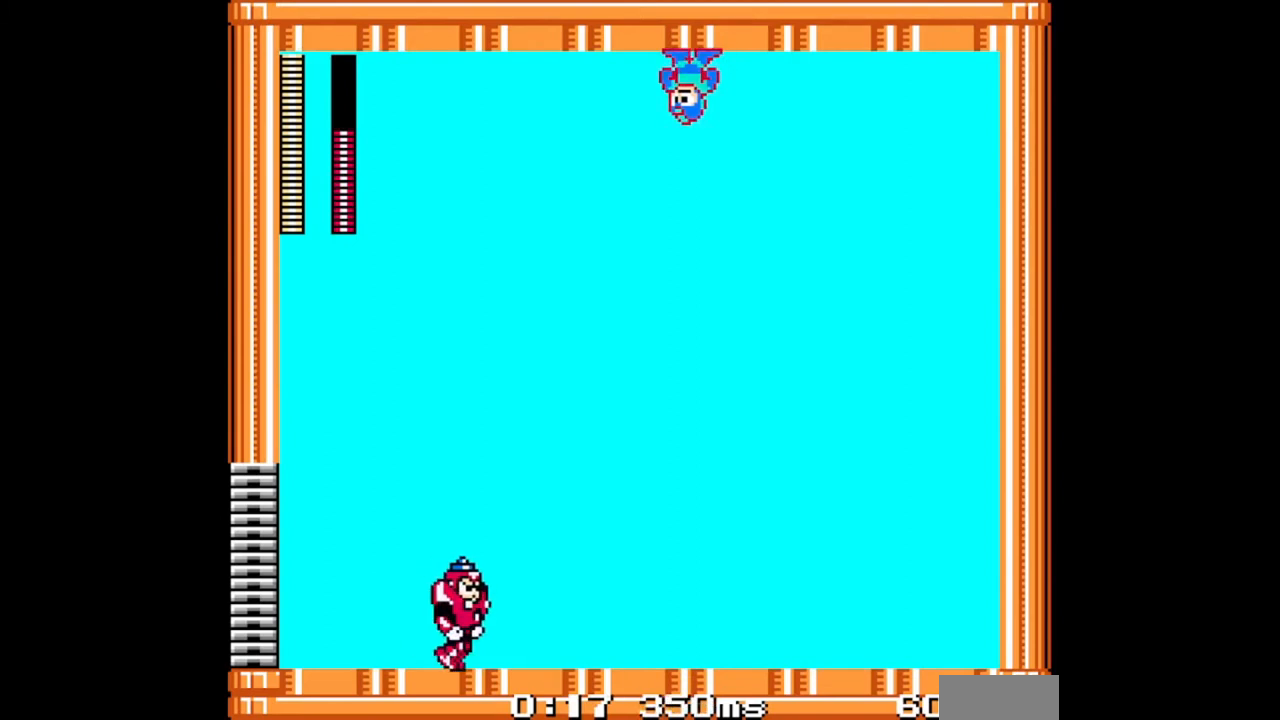
{"buttons": ["B", "DPAD_UP", "DPAD_LEFT"], "events": [[67, "DPAD_UP", "down"], [367, "B", "down"]]}
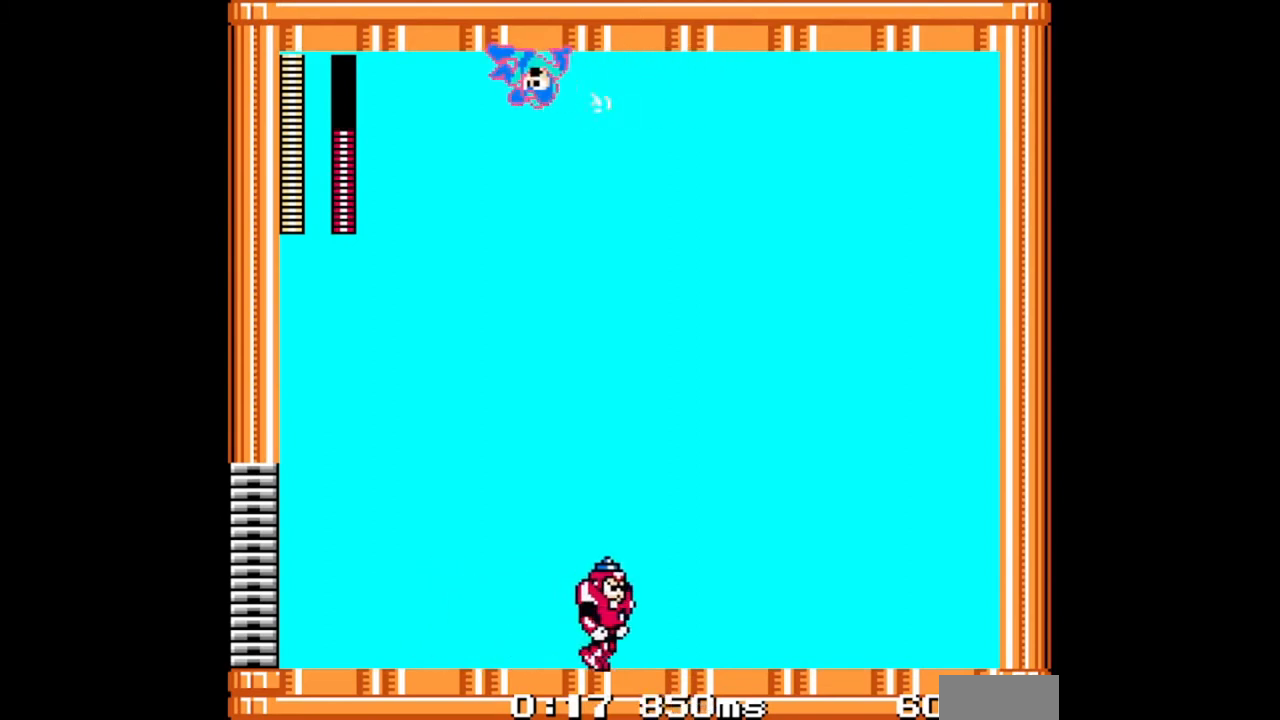
{"buttons": [], "events": [[100, "B", "up"], [233, "DPAD_UP", "up"], [267, "DPAD_LEFT", "up"], [267, "DPAD_RIGHT", "down"], [367, "DPAD_RIGHT", "up"]]}
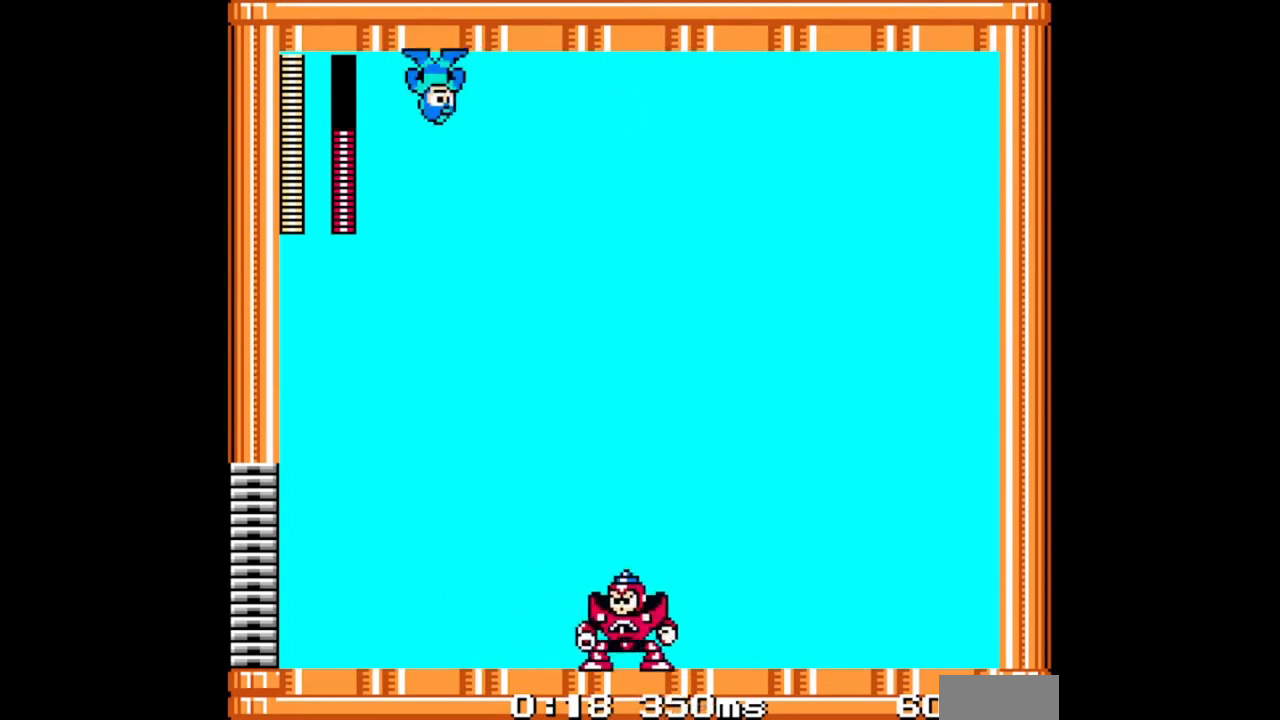
{"buttons": [], "events": []}
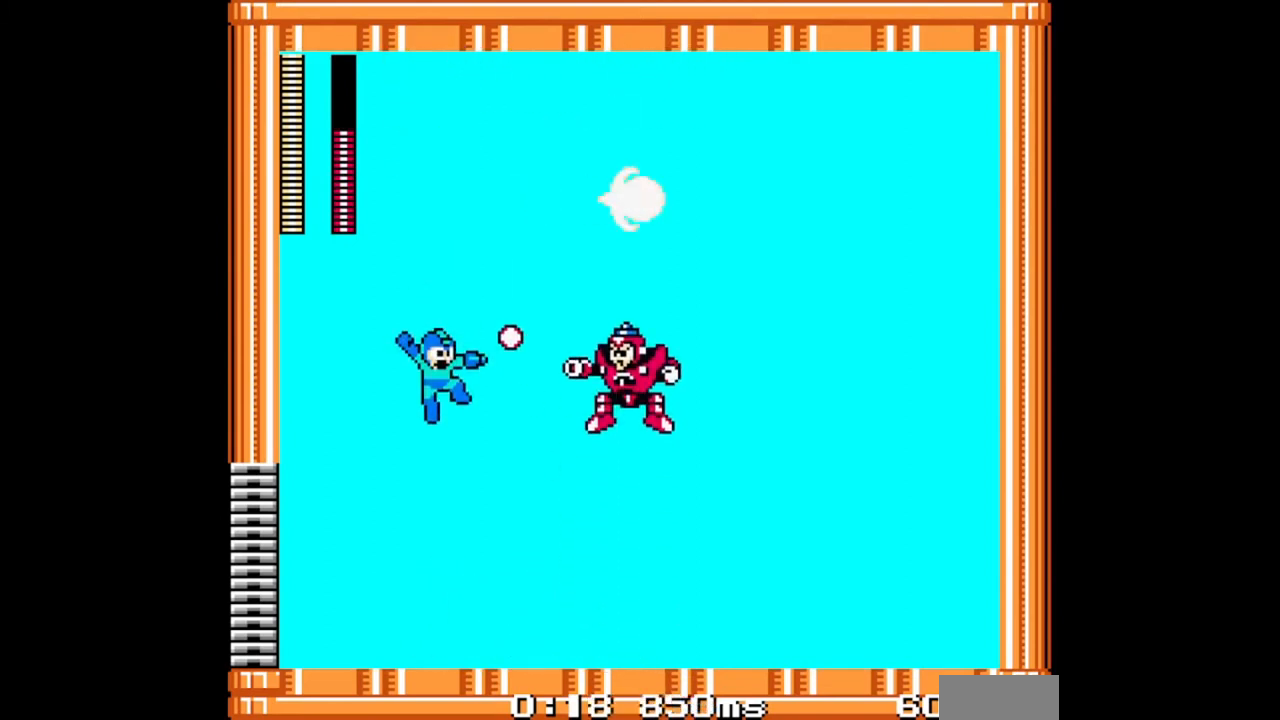
{"buttons": ["DPAD_RIGHT"], "events": [[100, "DPAD_RIGHT", "down"]]}
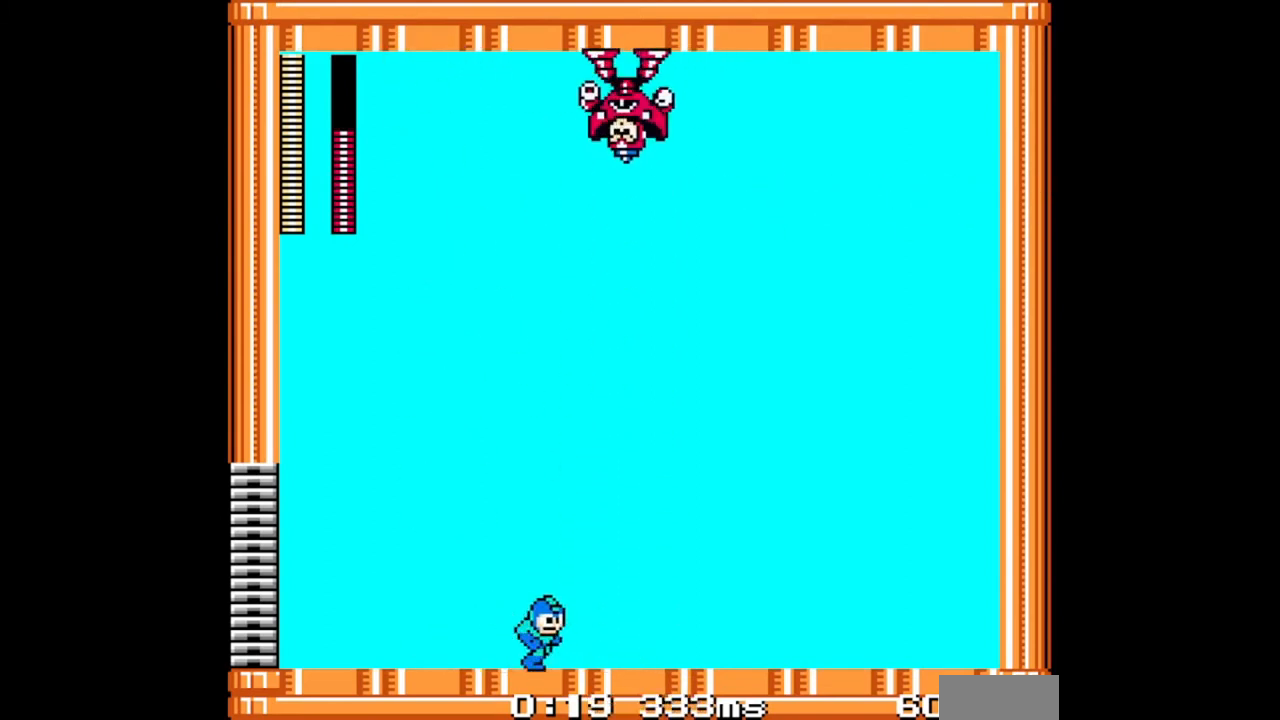
{"buttons": ["DPAD_DOWN", "DPAD_RIGHT"], "events": [[100, "DPAD_DOWN", "down"], [333, "B", "down"], [467, "B", "up"]]}
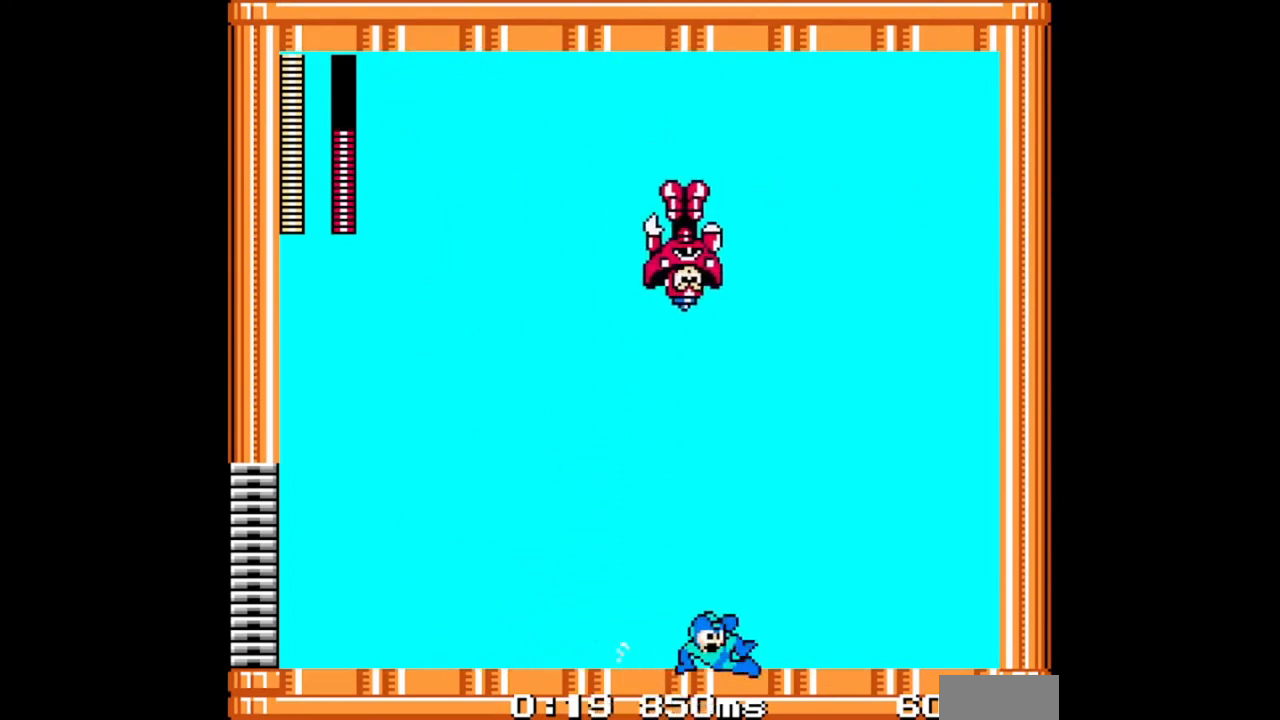
{"buttons": ["B", "DPAD_DOWN", "DPAD_LEFT"], "events": [[233, "DPAD_LEFT", "down"], [267, "DPAD_RIGHT", "up"], [400, "B", "down"]]}
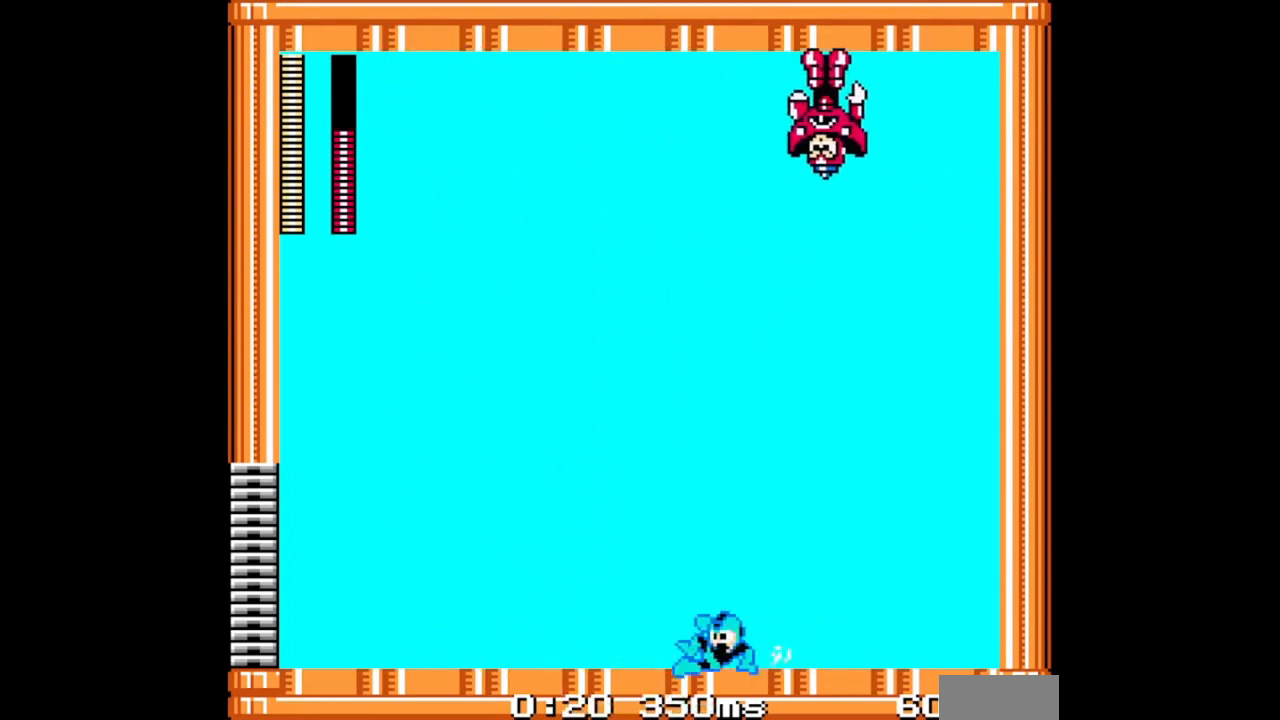
{"buttons": ["DPAD_RIGHT"], "events": [[100, "B", "up"], [467, "DPAD_LEFT", "up"], [467, "DPAD_RIGHT", "down"], [500, "DPAD_DOWN", "up"]]}
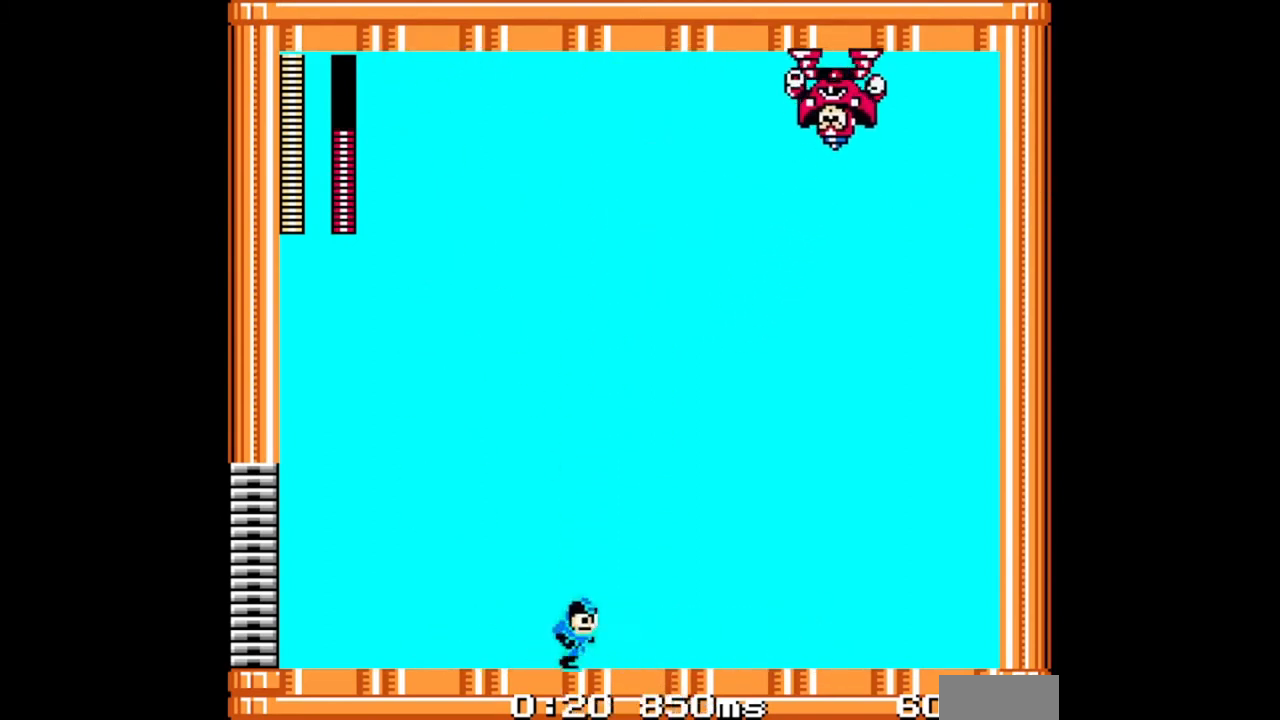
{"buttons": [], "events": [[67, "DPAD_RIGHT", "up"]]}
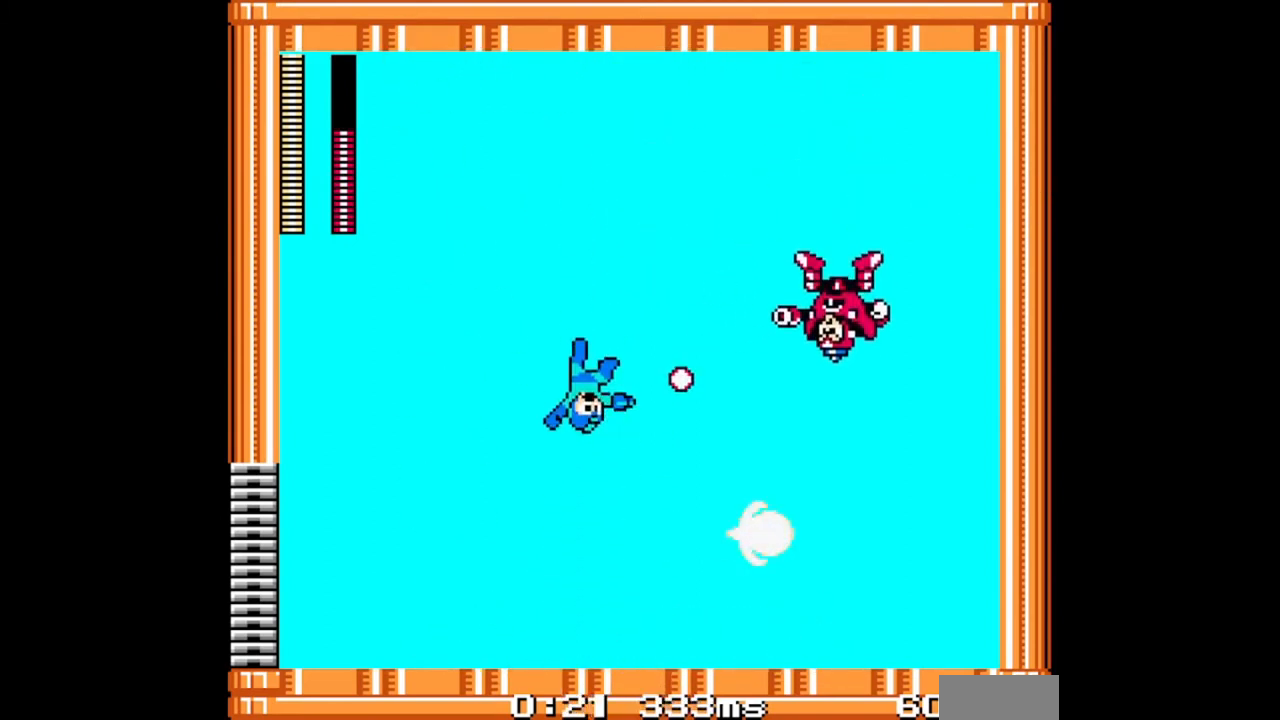
{"buttons": ["DPAD_UP", "DPAD_RIGHT"], "events": [[300, "DPAD_RIGHT", "down"], [467, "DPAD_UP", "down"]]}
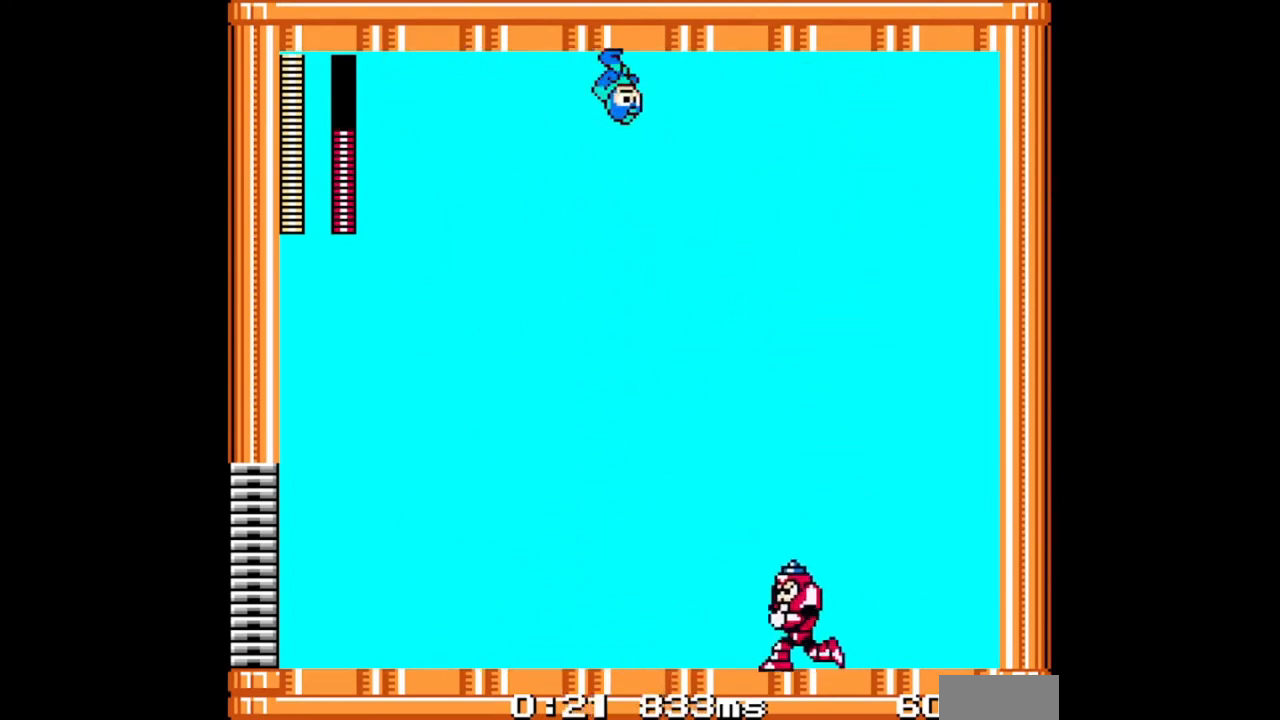
{"buttons": ["DPAD_UP", "DPAD_RIGHT"], "events": [[333, "B", "down"], [500, "B", "up"]]}
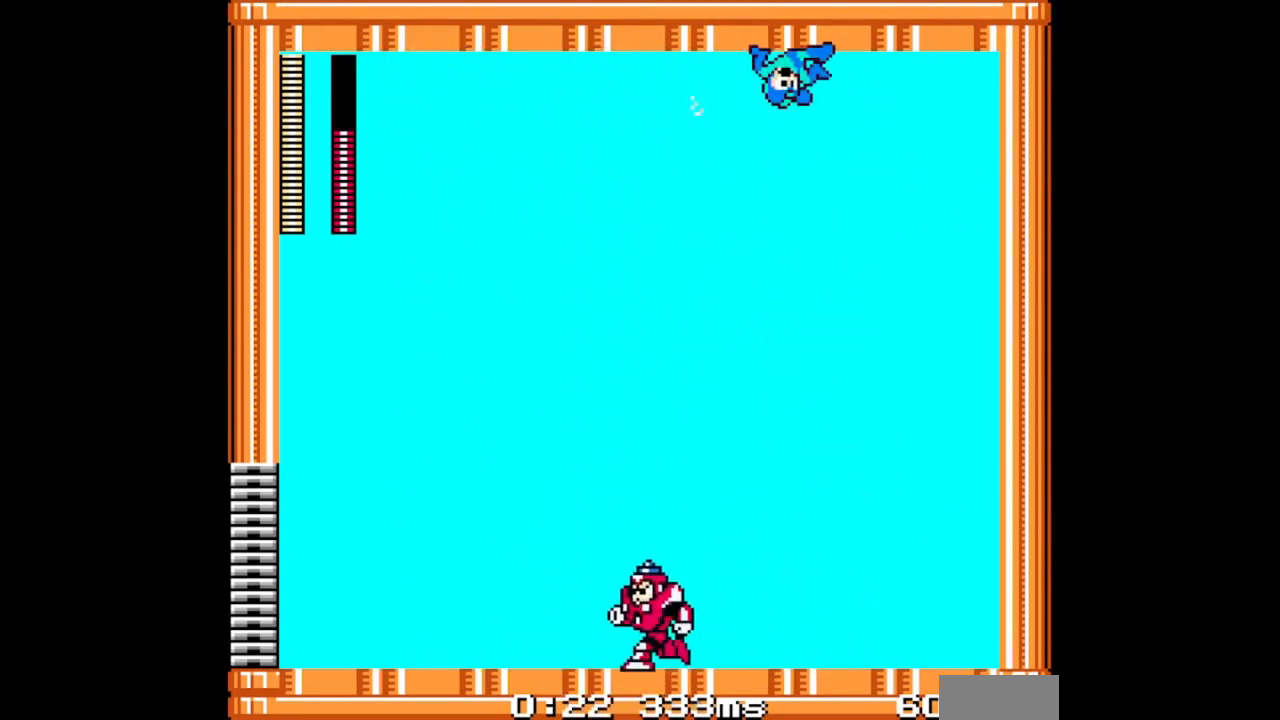
{"buttons": [], "events": [[367, "DPAD_LEFT", "down"], [367, "DPAD_RIGHT", "up"], [367, "DPAD_UP", "up"], [467, "DPAD_LEFT", "up"]]}
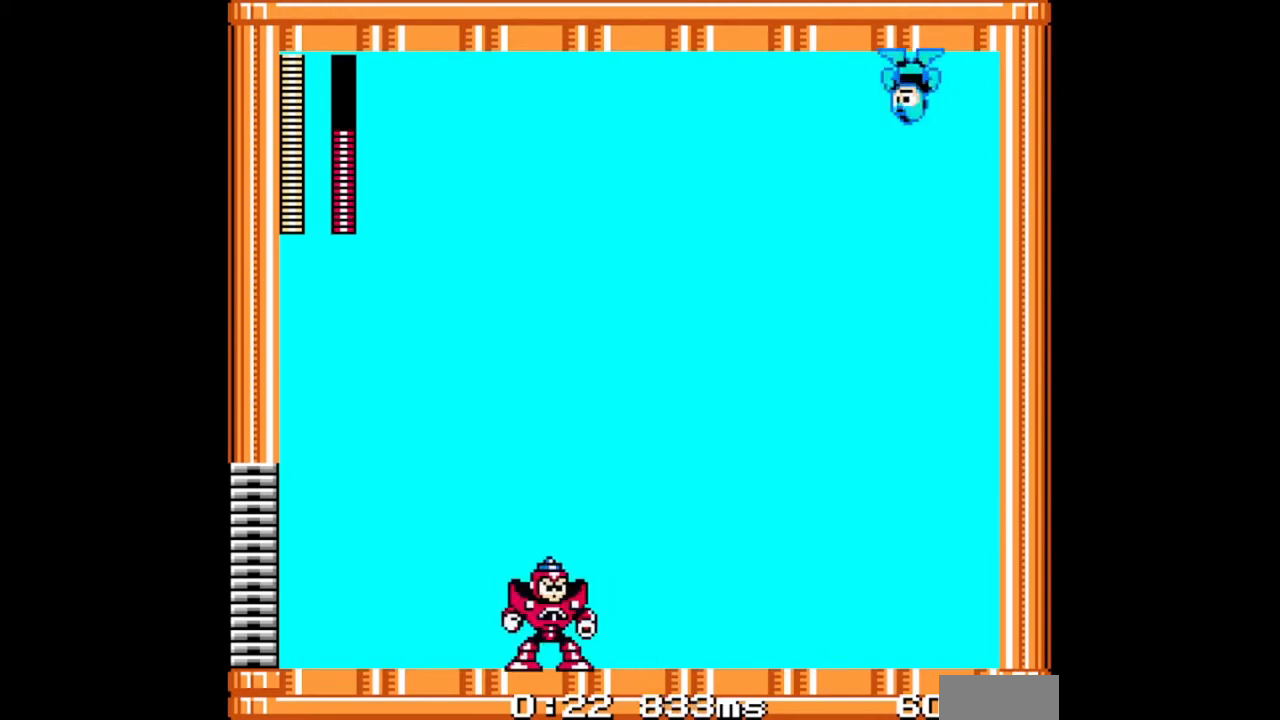
{"buttons": [], "events": []}
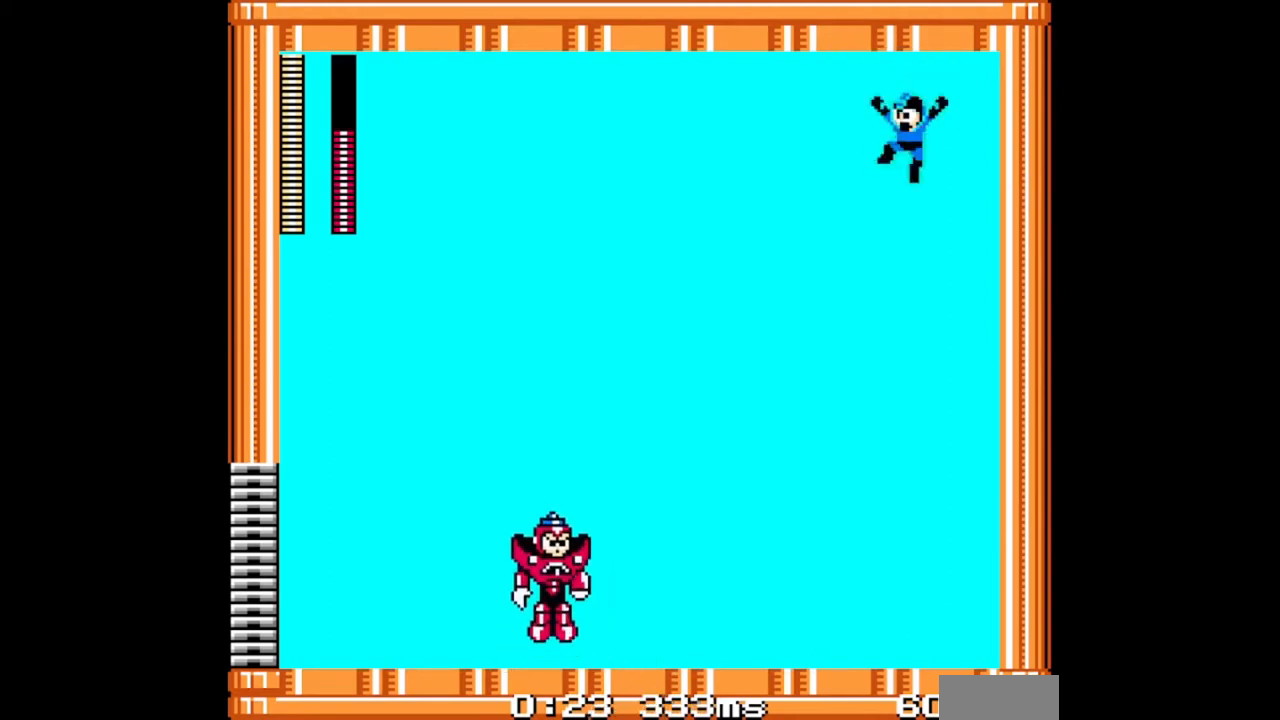
{"buttons": ["DPAD_LEFT"], "events": [[367, "DPAD_LEFT", "down"]]}
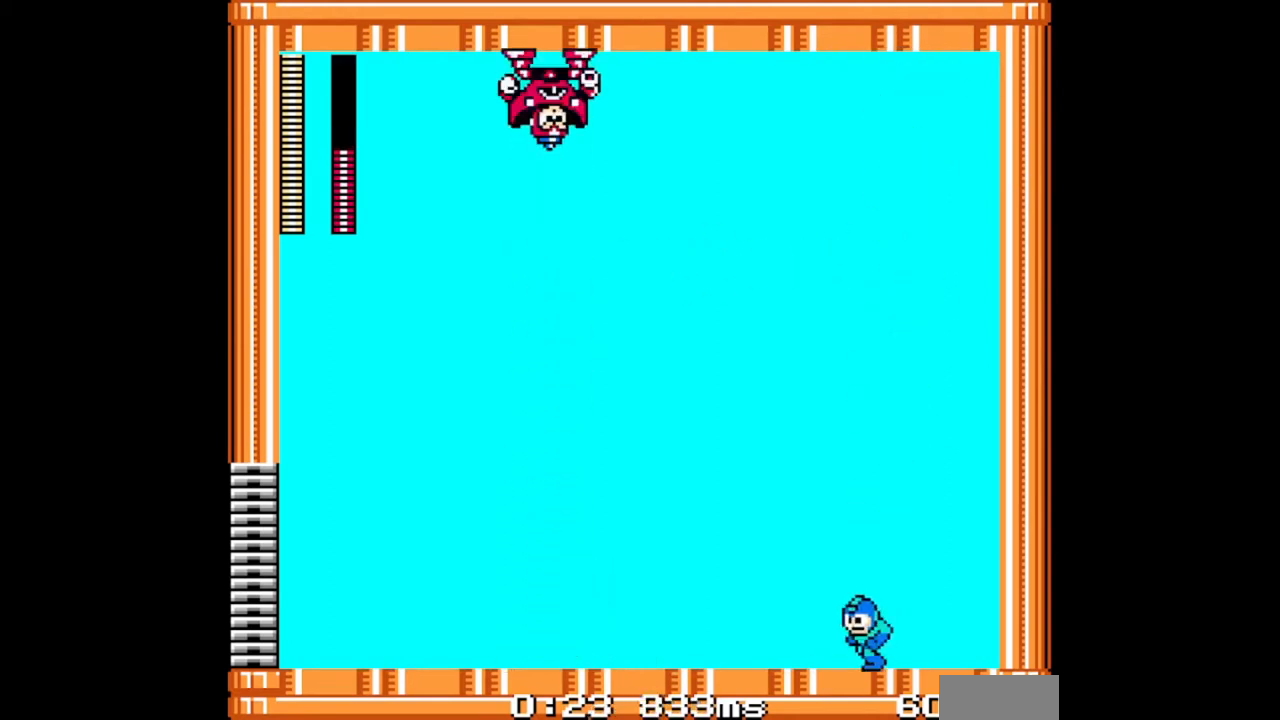
{"buttons": ["DPAD_DOWN", "DPAD_LEFT"], "events": [[333, "DPAD_DOWN", "down"]]}
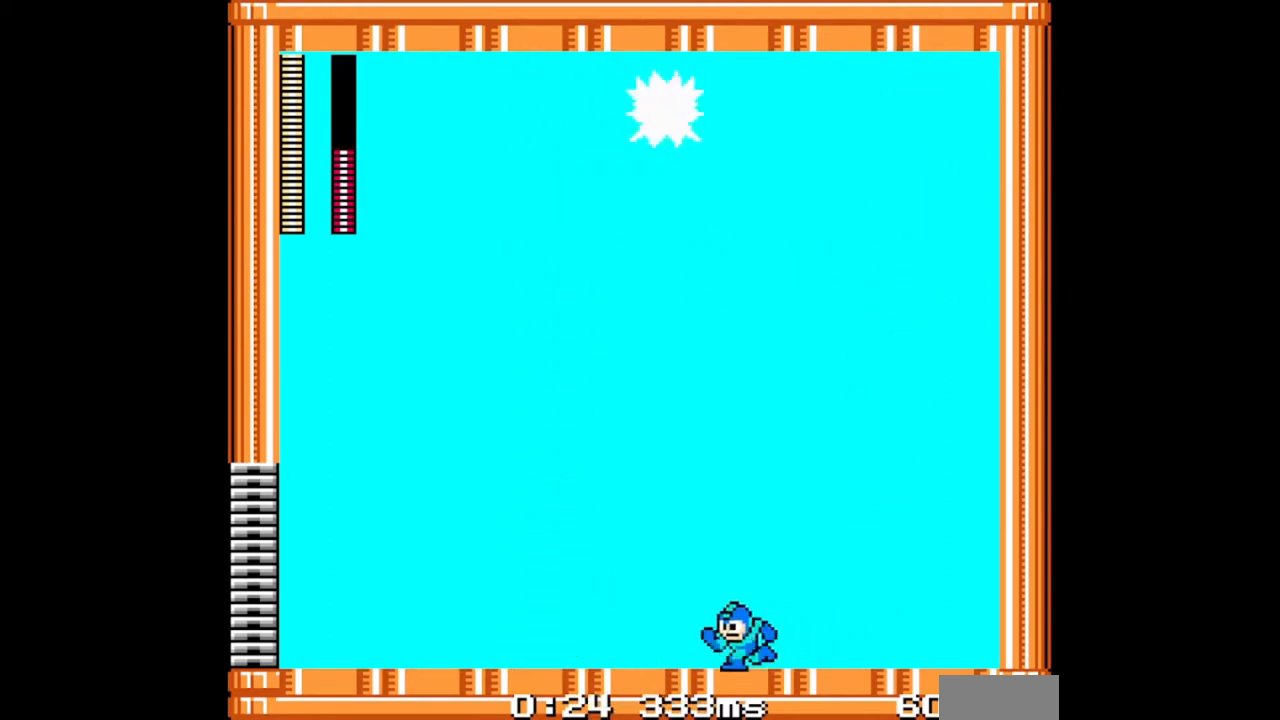
{"buttons": ["DPAD_DOWN", "DPAD_LEFT"], "events": [[300, "B", "down"], [467, "B", "up"]]}
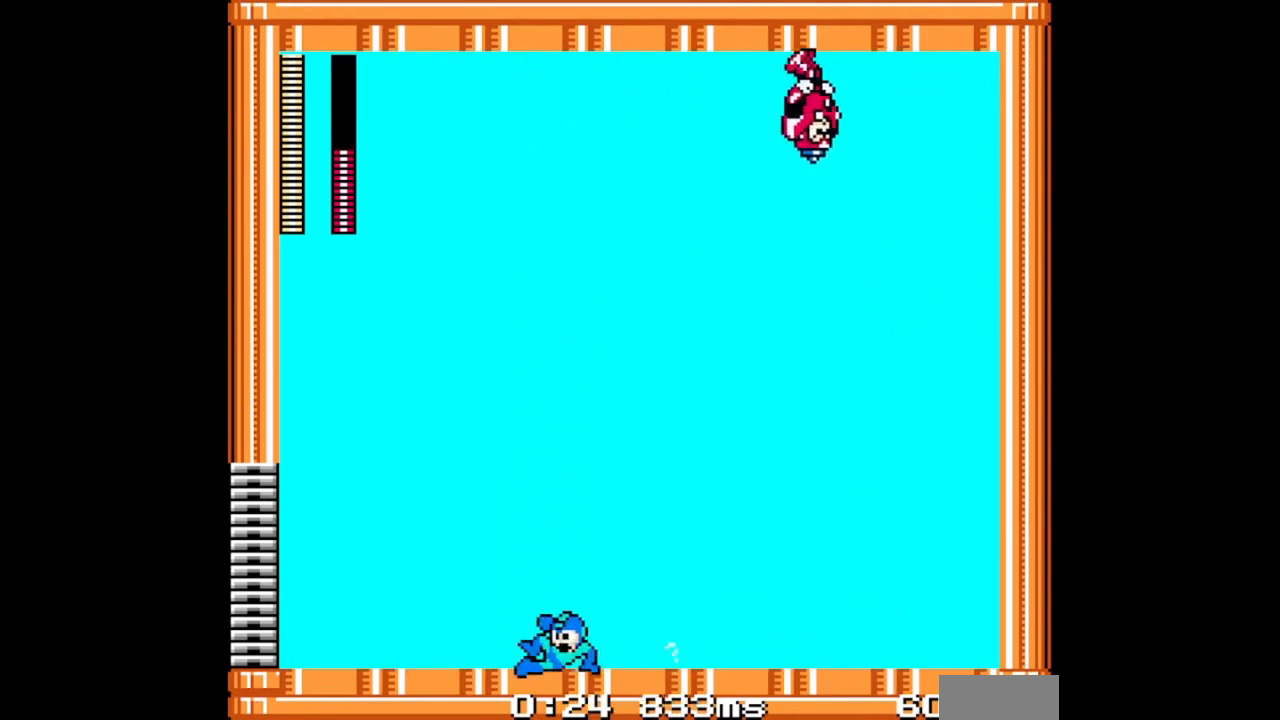
{"buttons": [], "events": [[167, "DPAD_DOWN", "up"], [200, "DPAD_LEFT", "up"], [200, "DPAD_RIGHT", "down"], [300, "DPAD_RIGHT", "up"]]}
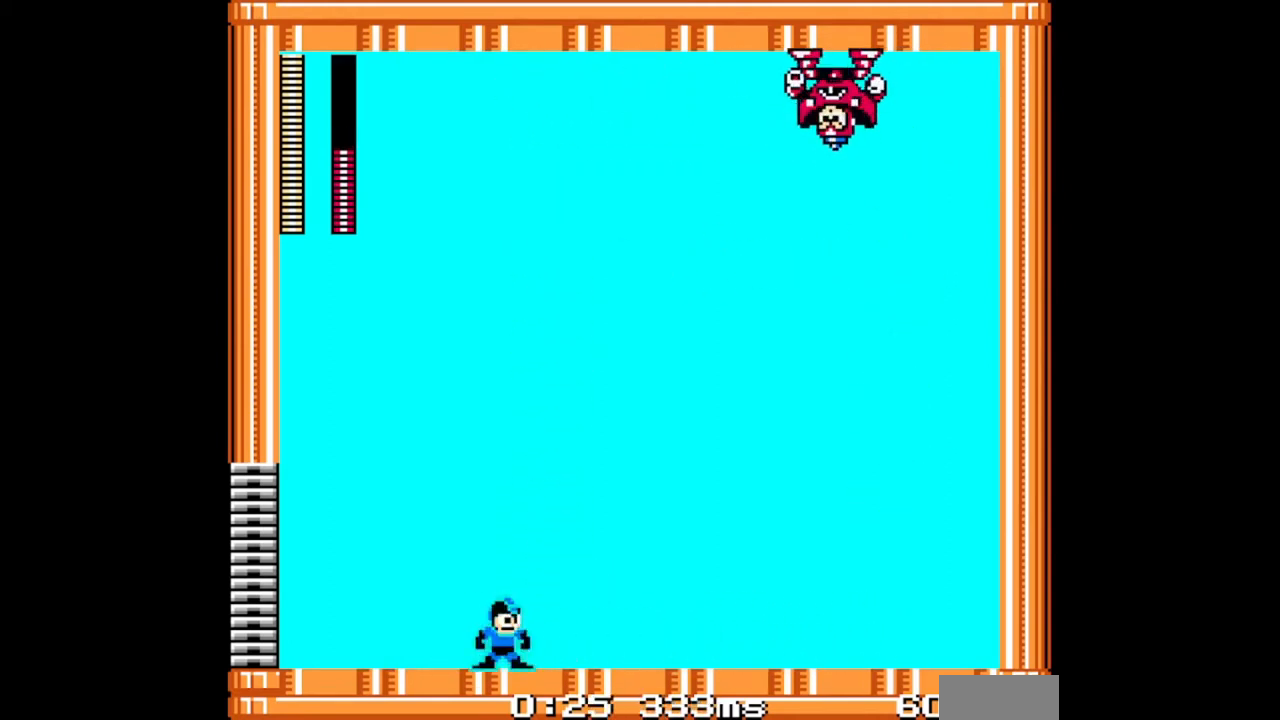
{"buttons": [], "events": []}
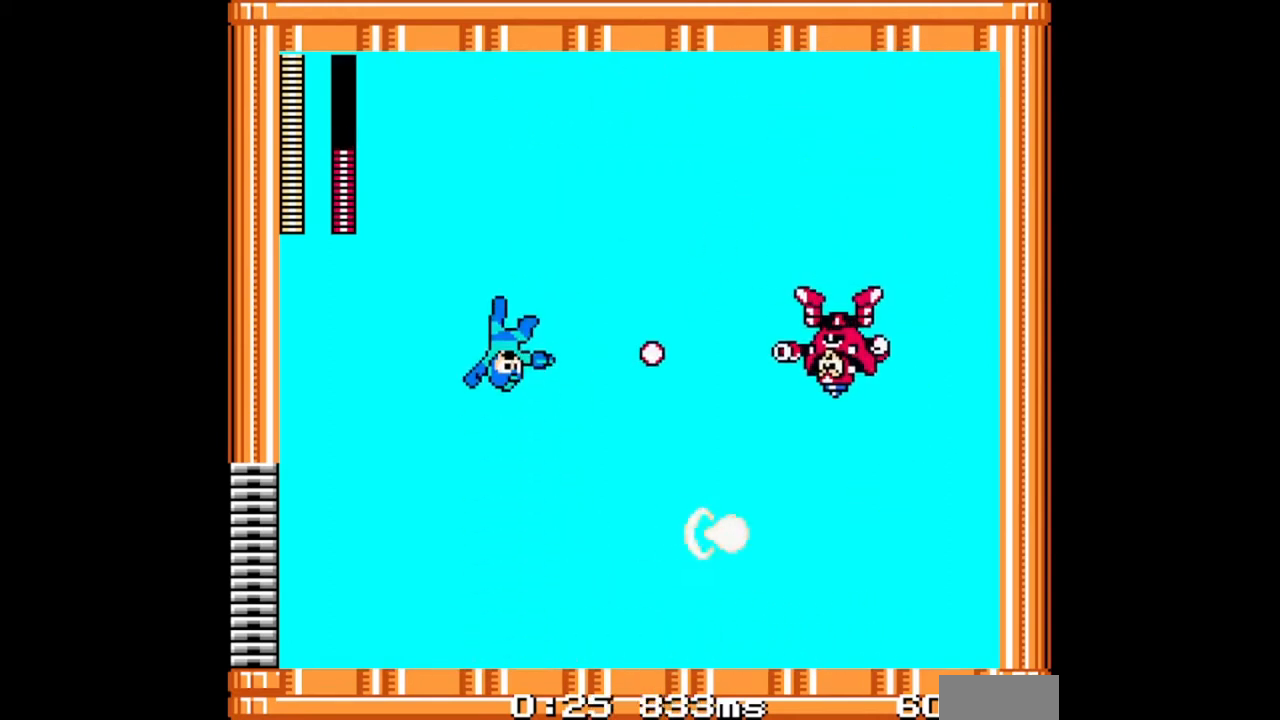
{"buttons": ["DPAD_UP", "DPAD_RIGHT"], "events": [[233, "DPAD_RIGHT", "down"], [300, "DPAD_UP", "down"]]}
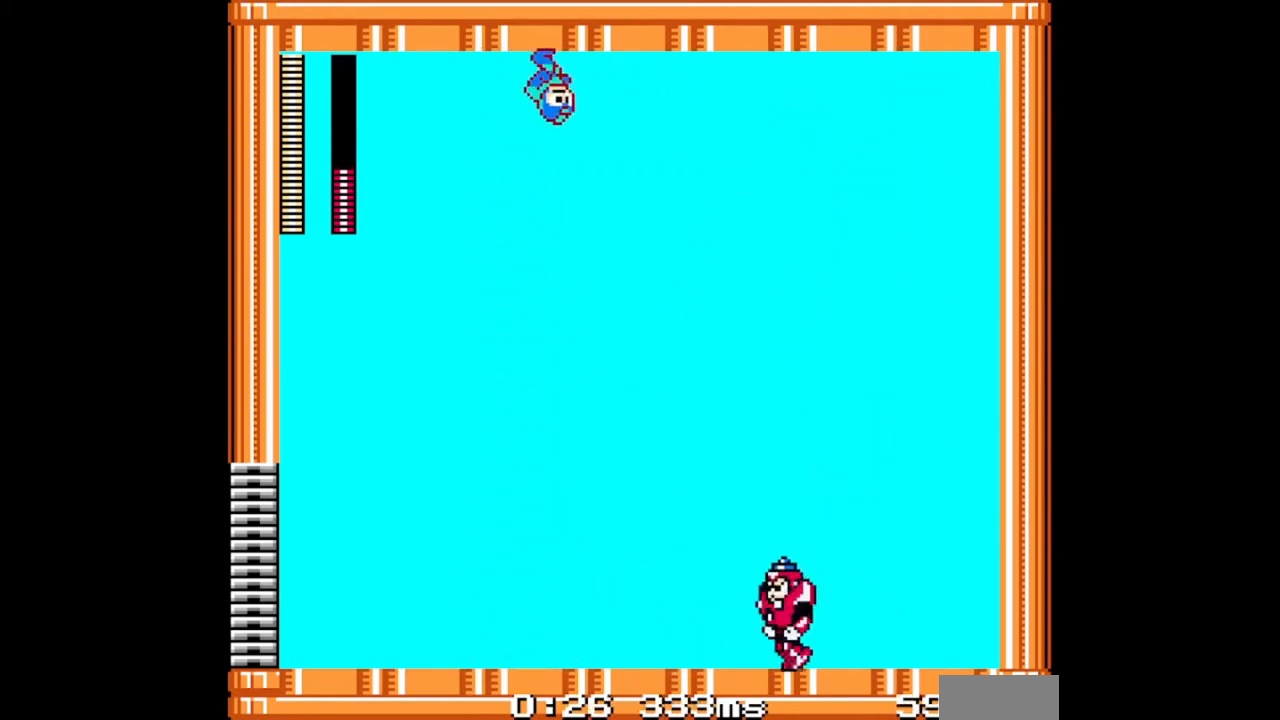
{"buttons": ["B", "DPAD_UP", "DPAD_RIGHT"], "events": [[500, "B", "down"]]}
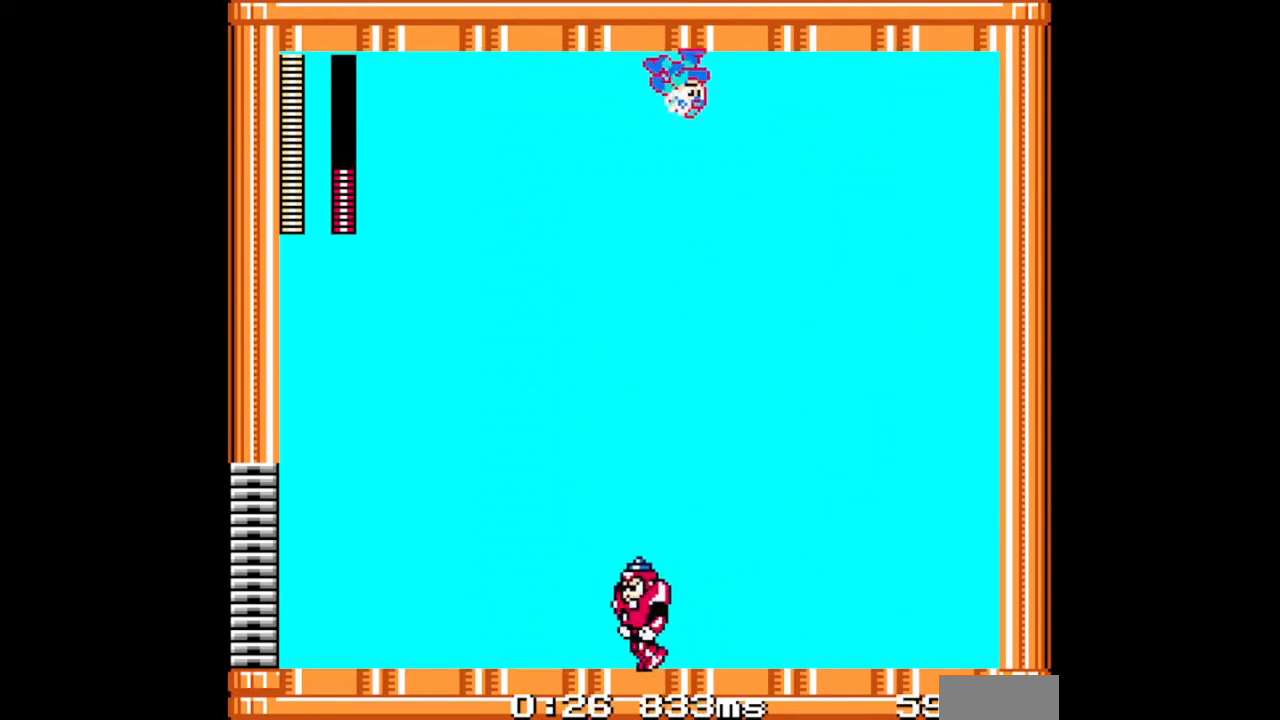
{"buttons": [], "events": [[200, "B", "up"], [333, "DPAD_UP", "up"], [367, "DPAD_LEFT", "down"], [400, "DPAD_RIGHT", "up"], [467, "DPAD_LEFT", "up"]]}
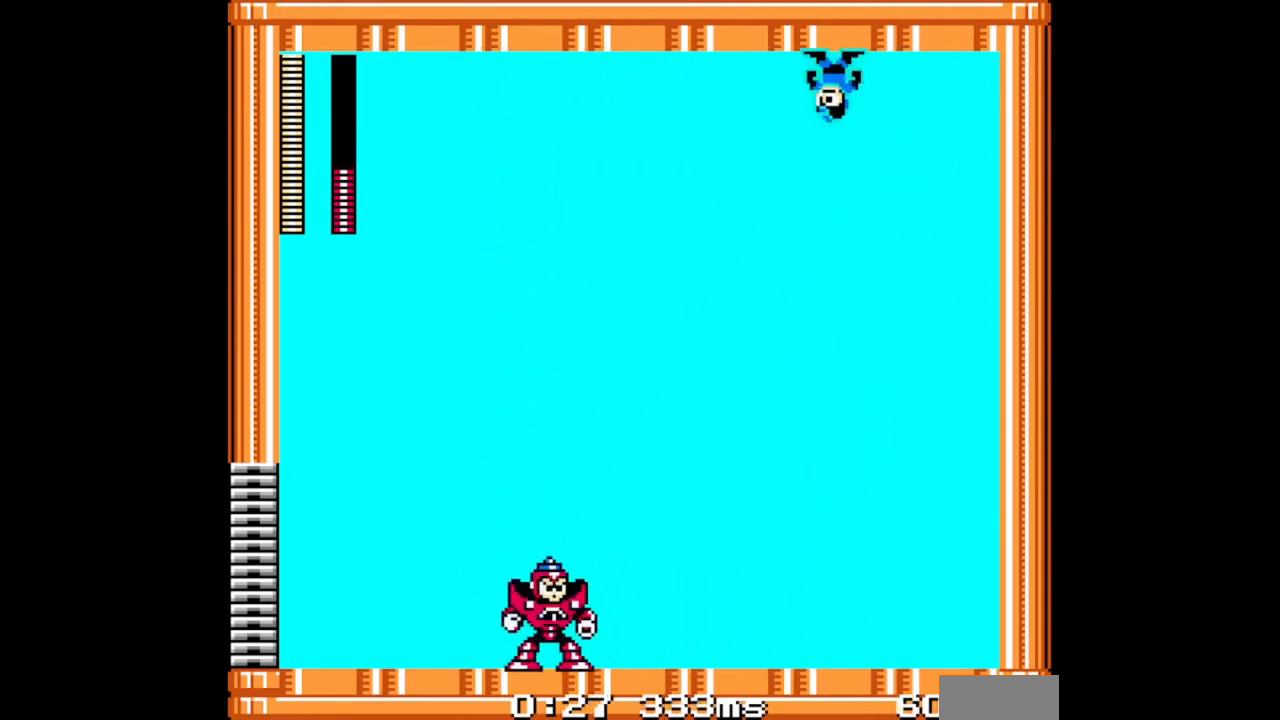
{"buttons": [], "events": []}
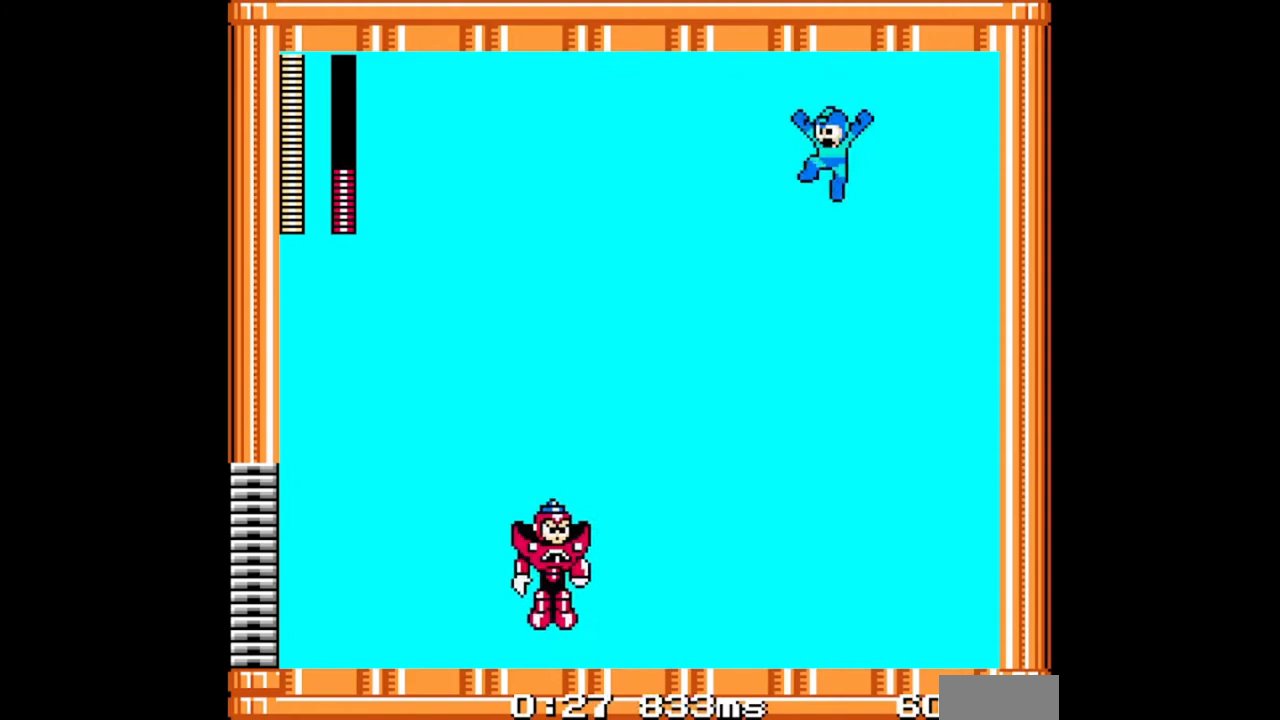
{"buttons": [], "events": []}